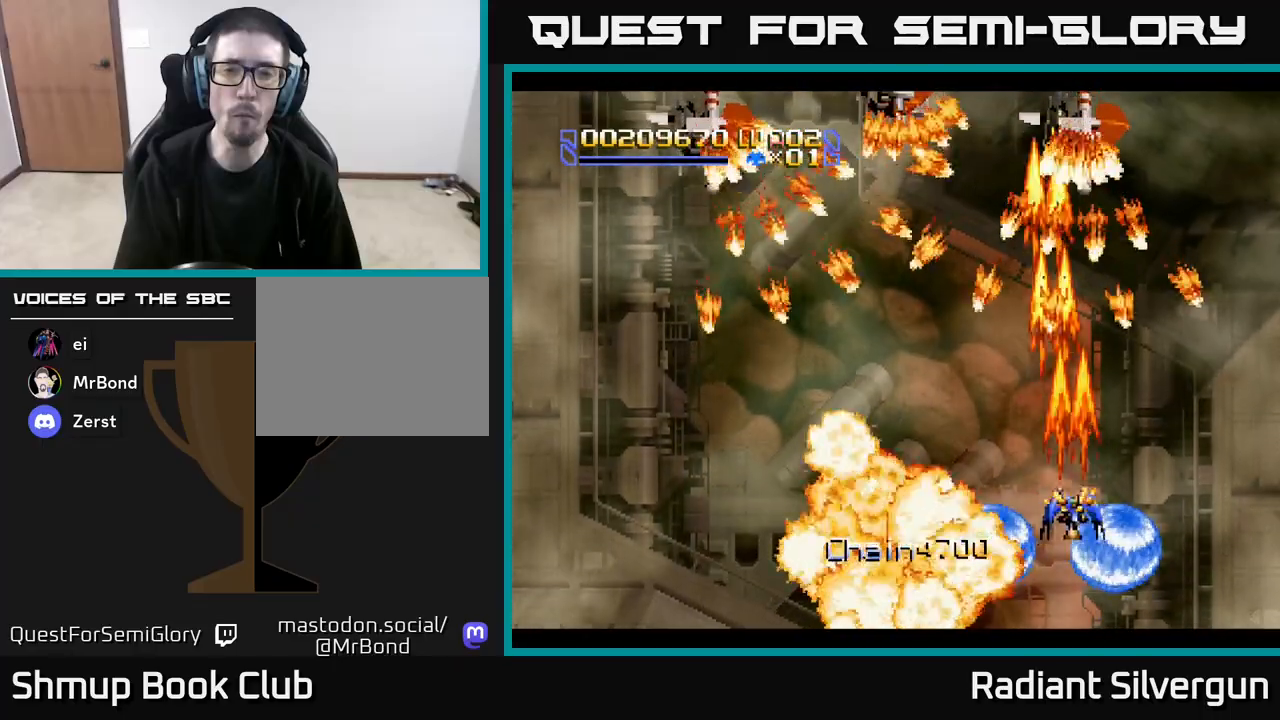
Gameplay with a controller (Xbox layout); each line is a JSON object with the inputs held at the frame after it. "events" lists button and stick changes between this image and that frame as [ms after this image, input, new state], when the widget could be followed in between. Not read: right_stick.
{"buttons": ["A", "DPAD_LEFT"], "left_stick": "center", "events": [[17, "DPAD_DOWN", "down"], [117, "DPAD_RIGHT", "down"], [167, "DPAD_RIGHT", "up"], [267, "DPAD_LEFT", "down"], [350, "DPAD_DOWN", "up"]]}
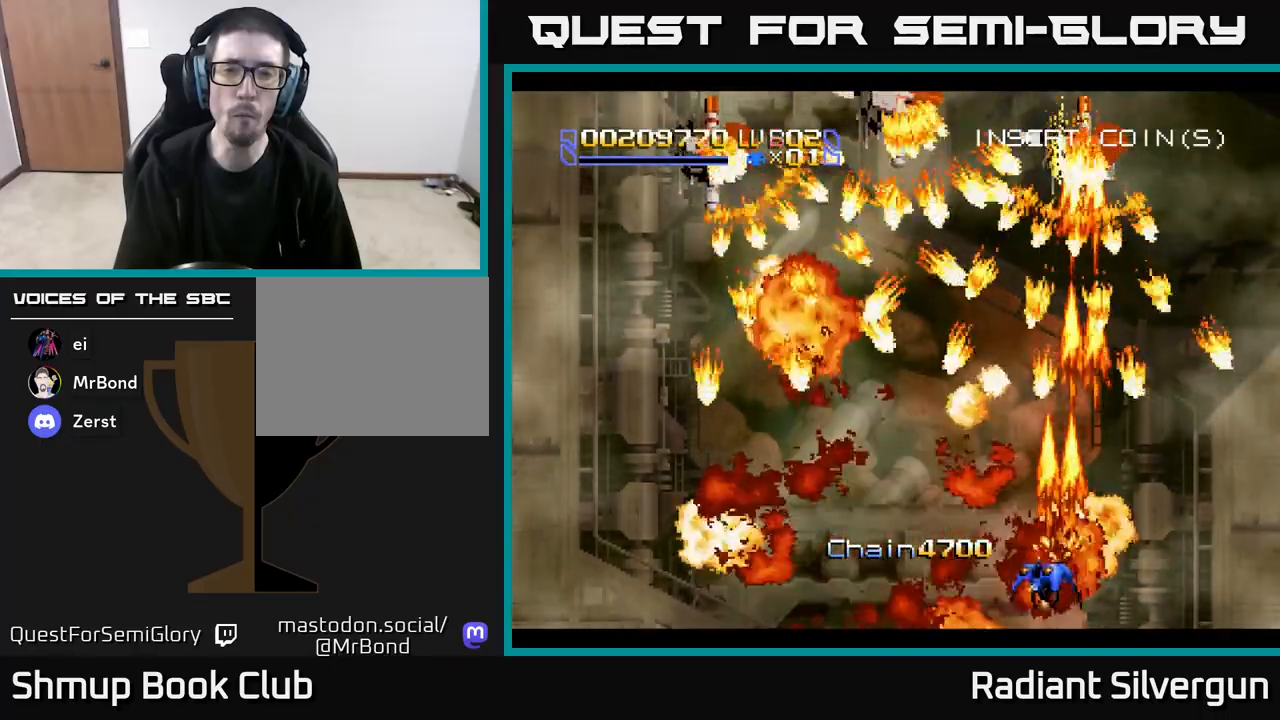
{"buttons": ["A", "DPAD_LEFT"], "left_stick": "center", "events": []}
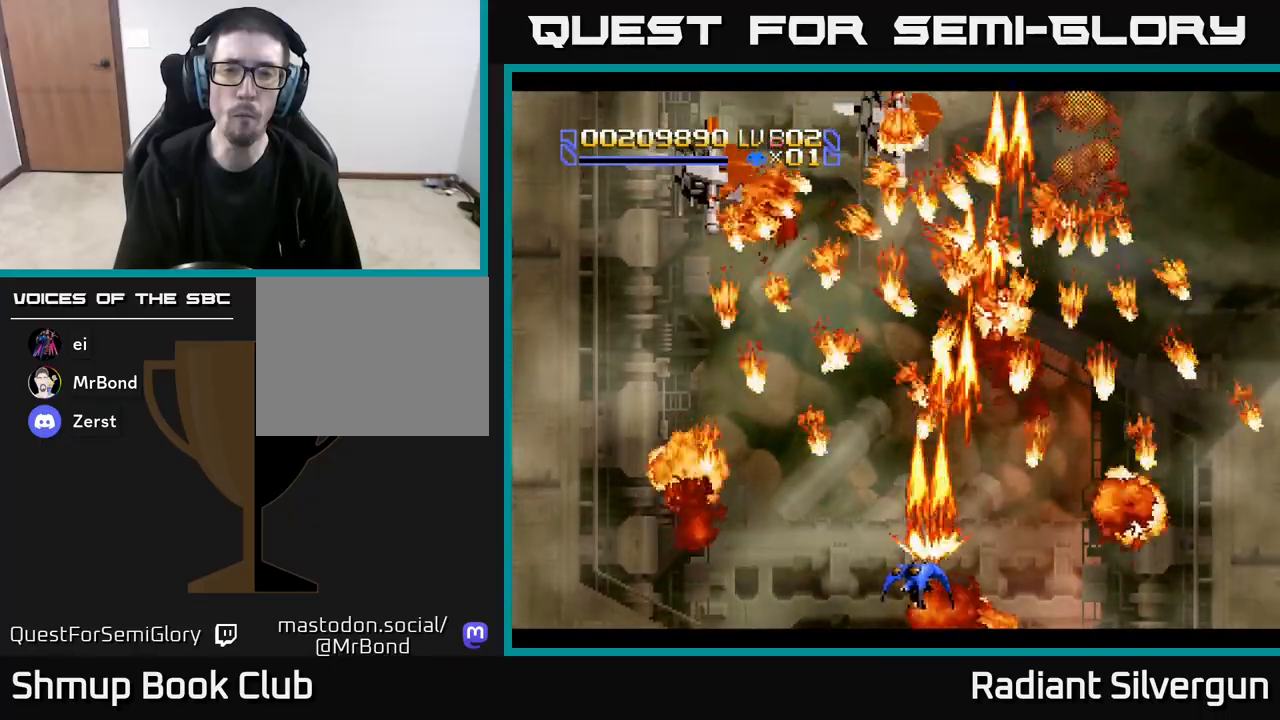
{"buttons": ["A", "DPAD_UP", "DPAD_LEFT"], "left_stick": "center", "events": [[467, "DPAD_UP", "down"]]}
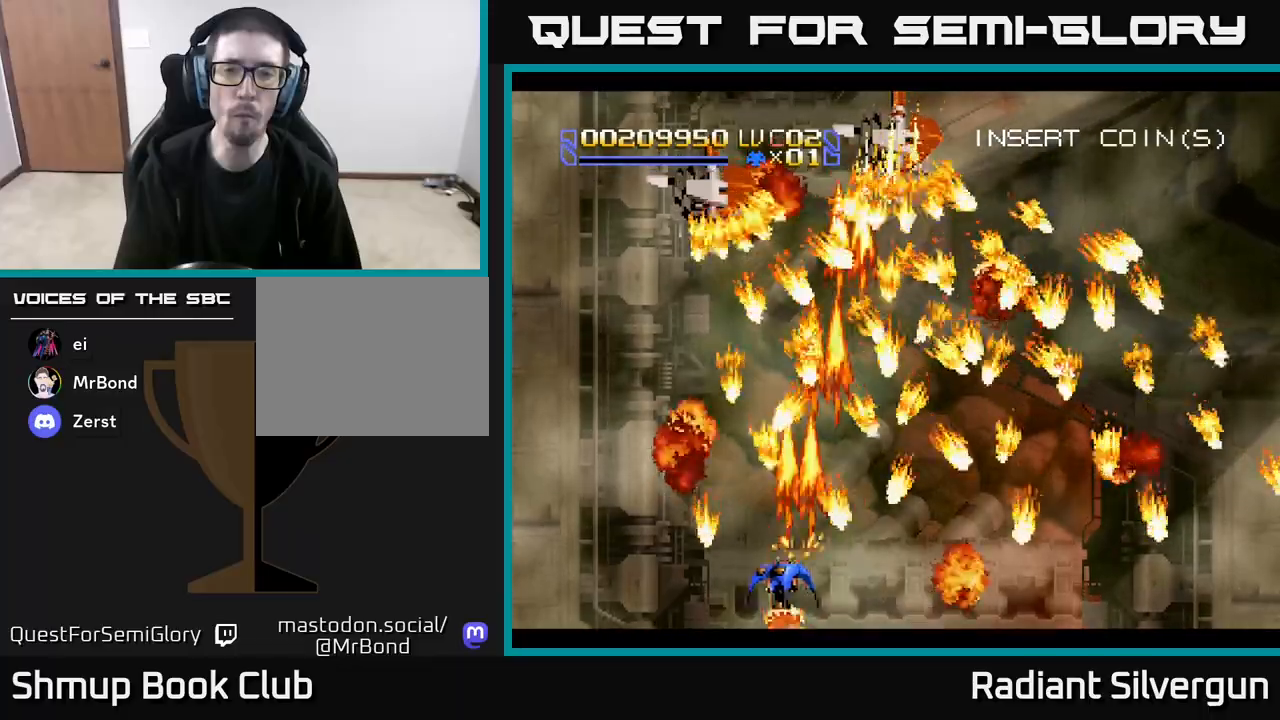
{"buttons": ["DPAD_UP", "DPAD_LEFT"], "left_stick": "center", "events": [[500, "A", "up"]]}
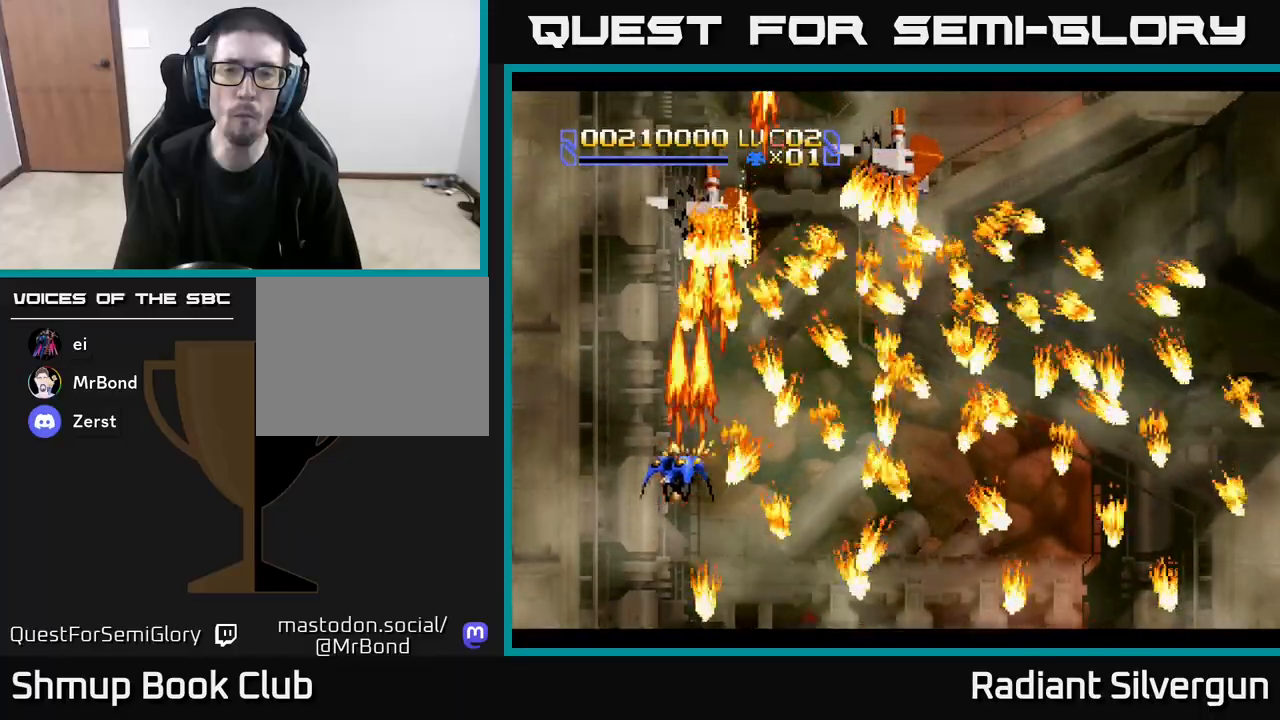
{"buttons": ["Y", "DPAD_LEFT"], "left_stick": "center"}
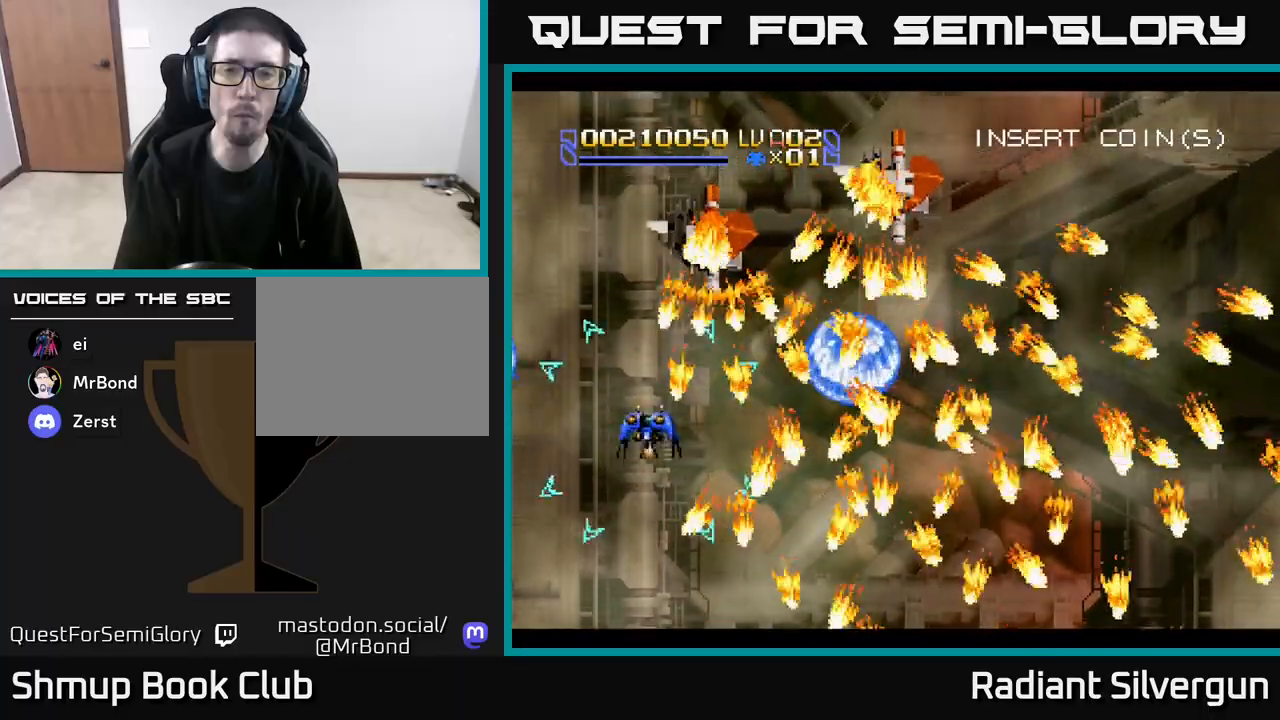
{"buttons": ["X"], "left_stick": "center", "events": [[100, "DPAD_DOWN", "down"], [100, "DPAD_LEFT", "up"], [217, "DPAD_DOWN", "up"], [217, "X", "down"], [233, "Y", "up"], [250, "DPAD_LEFT", "down"], [267, "DPAD_UP", "down"], [417, "DPAD_UP", "up"], [433, "DPAD_LEFT", "up"]]}
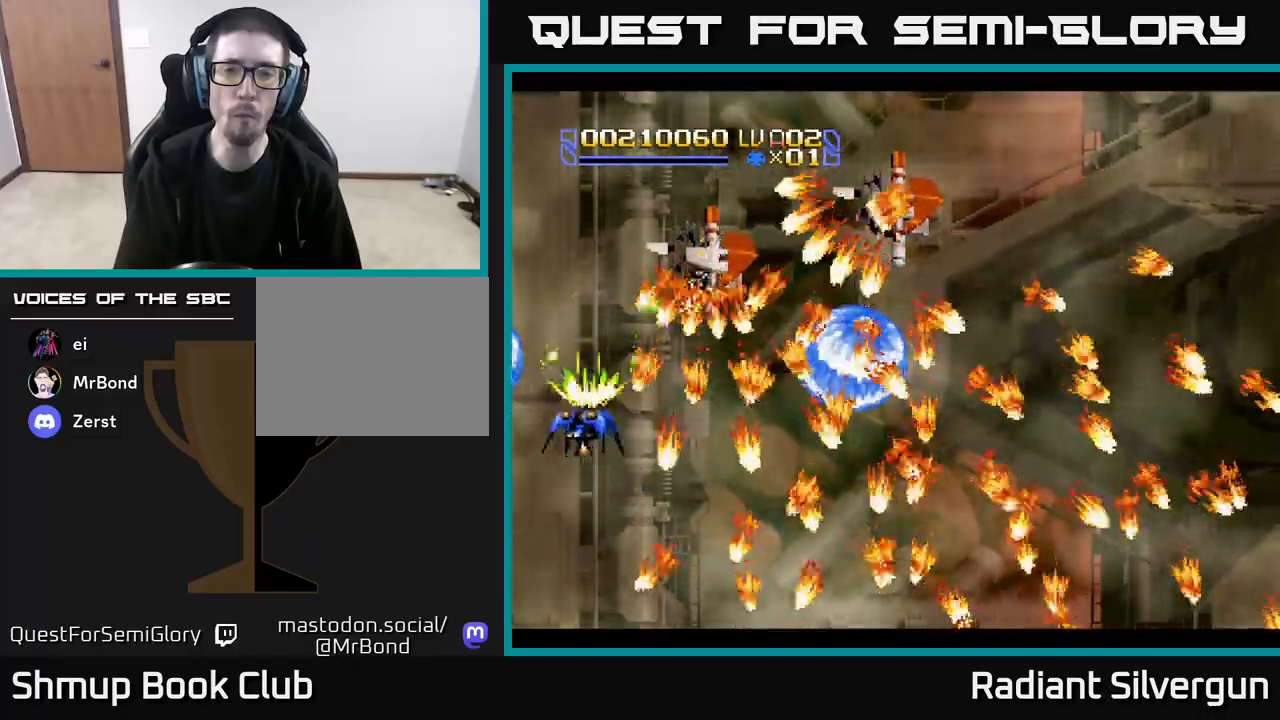
{"buttons": ["X"], "left_stick": "center", "events": [[100, "DPAD_LEFT", "down"], [150, "DPAD_UP", "down"], [217, "DPAD_UP", "up"], [267, "DPAD_LEFT", "up"]]}
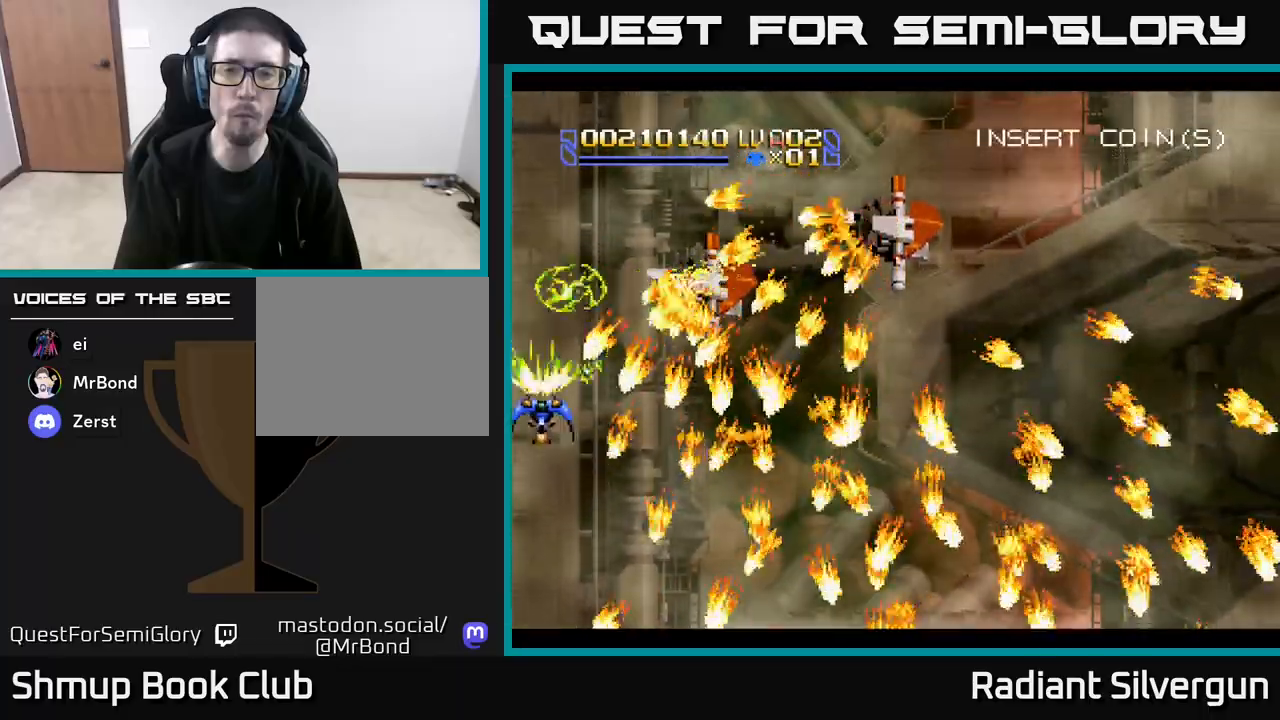
{"buttons": ["X", "DPAD_UP"], "left_stick": "center", "events": [[33, "DPAD_LEFT", "down"], [67, "DPAD_UP", "down"], [200, "DPAD_LEFT", "up"]]}
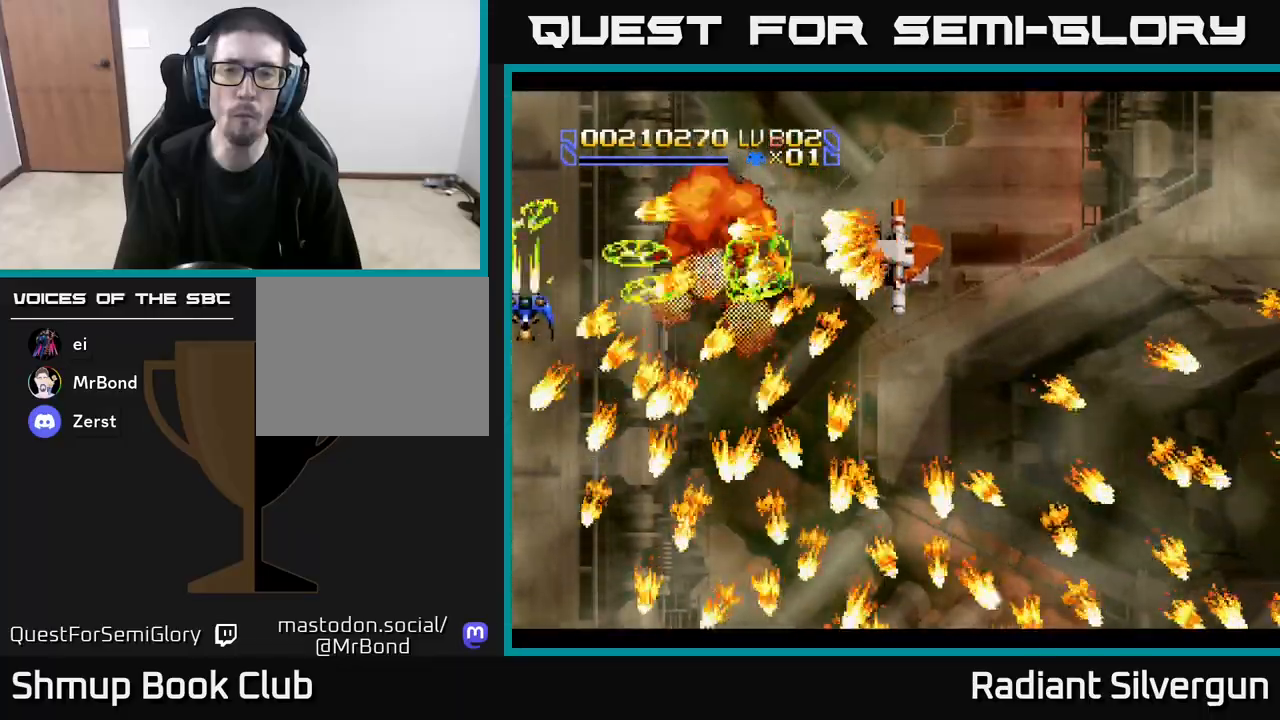
{"buttons": ["X"], "left_stick": "center", "events": [[100, "DPAD_UP", "up"], [283, "DPAD_RIGHT", "down"], [433, "DPAD_RIGHT", "up"]]}
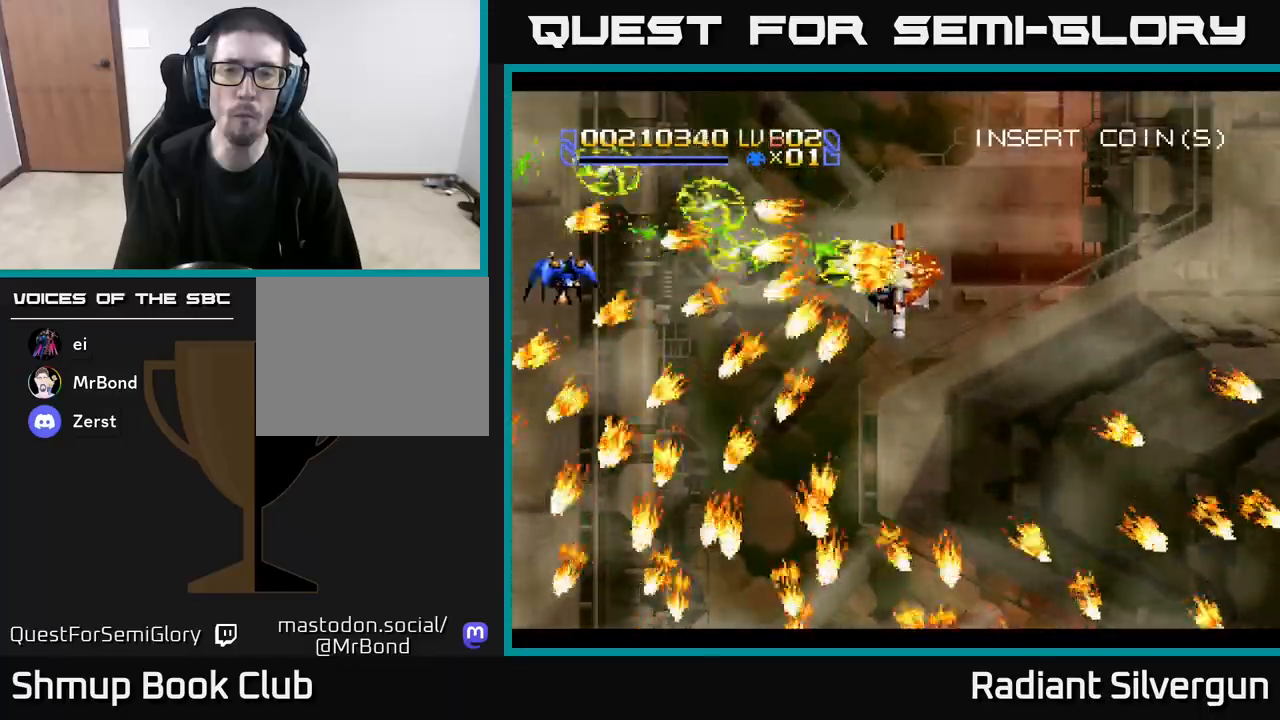
{"buttons": ["X", "DPAD_UP"], "left_stick": "center", "events": [[267, "DPAD_UP", "down"], [300, "DPAD_RIGHT", "down"], [400, "DPAD_RIGHT", "up"]]}
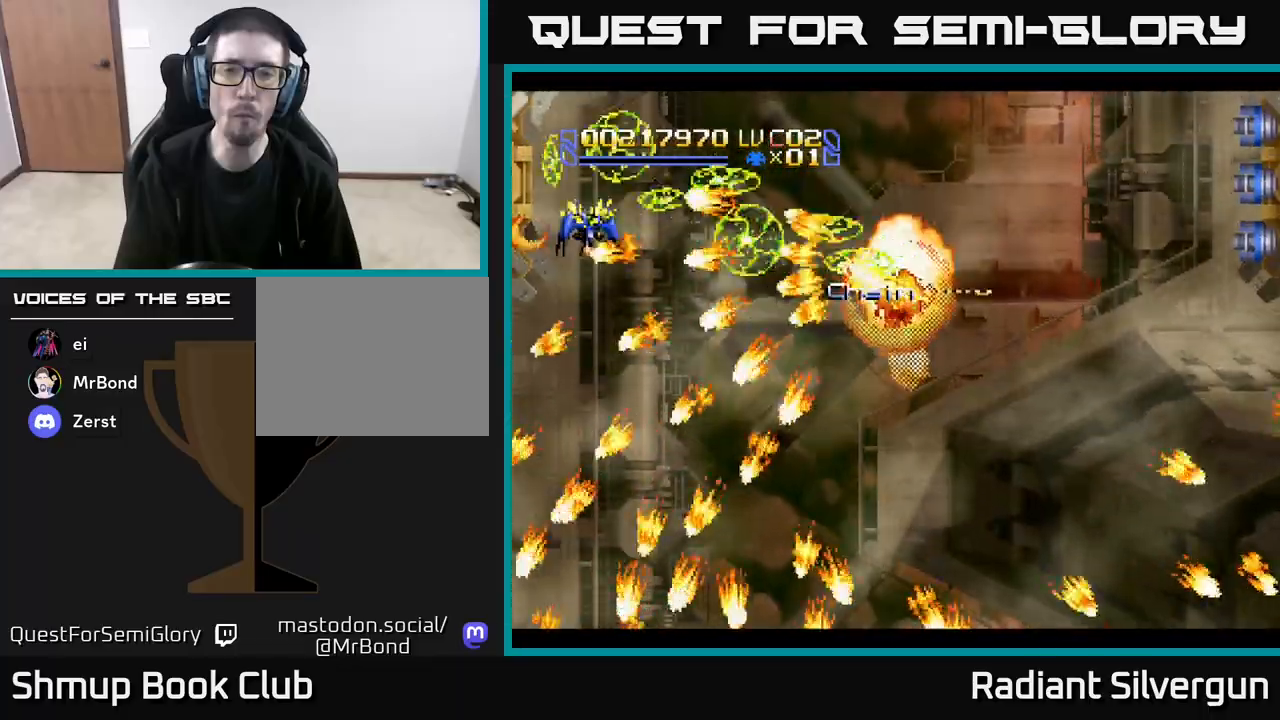
{"buttons": ["X", "DPAD_UP"], "left_stick": "center", "events": [[83, "DPAD_RIGHT", "down"], [83, "DPAD_UP", "up"], [167, "DPAD_DOWN", "down"], [333, "DPAD_DOWN", "up"], [450, "DPAD_RIGHT", "up"], [450, "DPAD_UP", "down"]]}
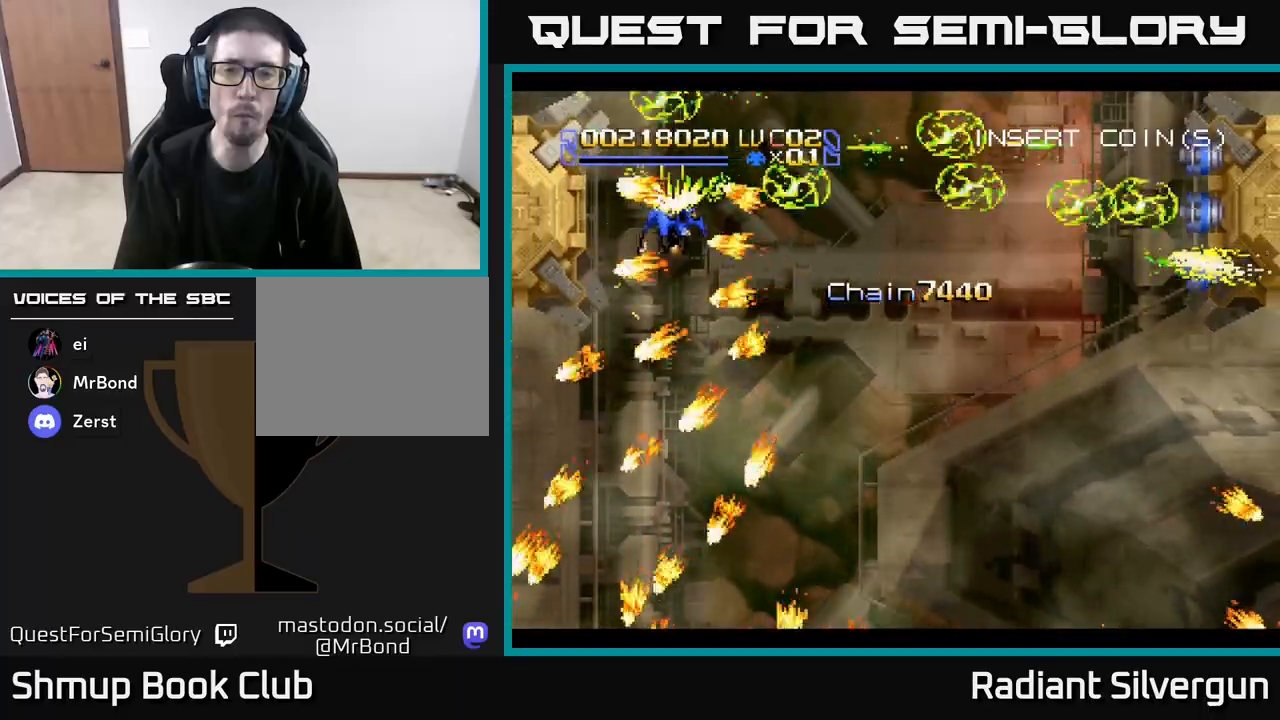
{"buttons": ["X", "DPAD_DOWN", "DPAD_RIGHT"], "left_stick": "center", "events": [[100, "DPAD_UP", "up"], [333, "DPAD_RIGHT", "down"], [367, "DPAD_DOWN", "down"]]}
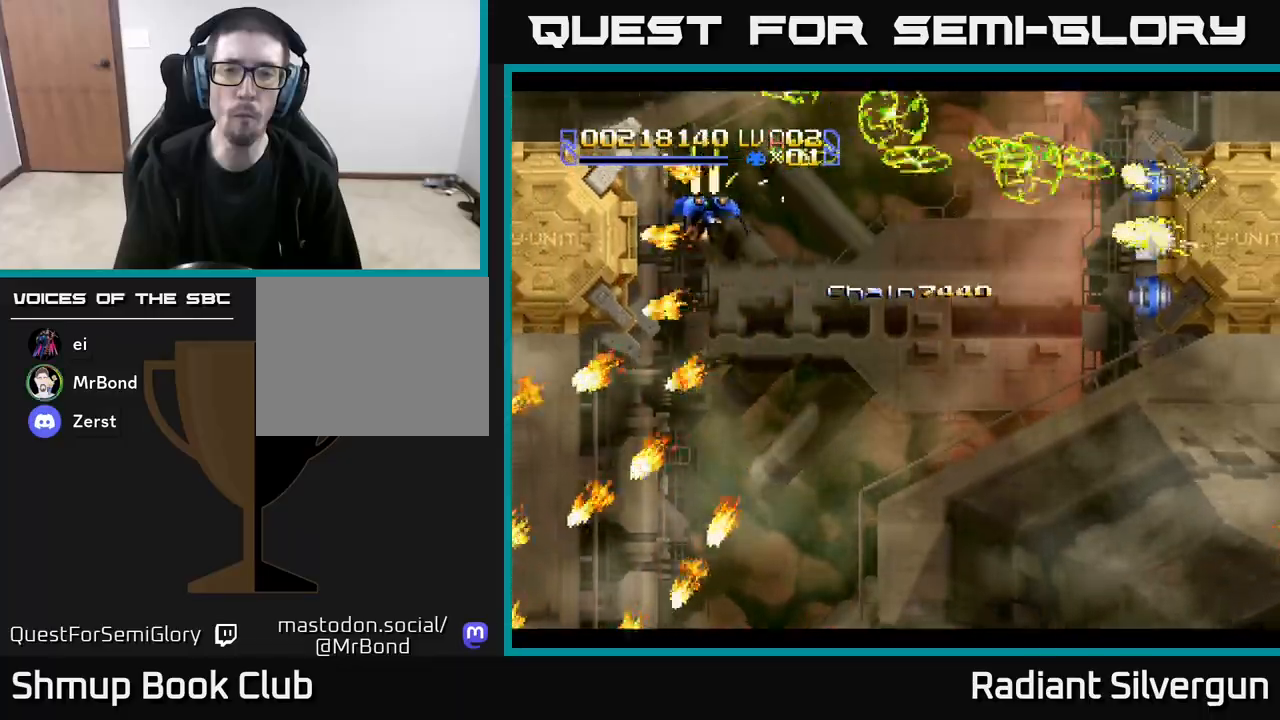
{"buttons": ["X", "DPAD_DOWN", "DPAD_RIGHT"], "left_stick": "center", "events": [[67, "DPAD_DOWN", "up"], [217, "DPAD_DOWN", "down"]]}
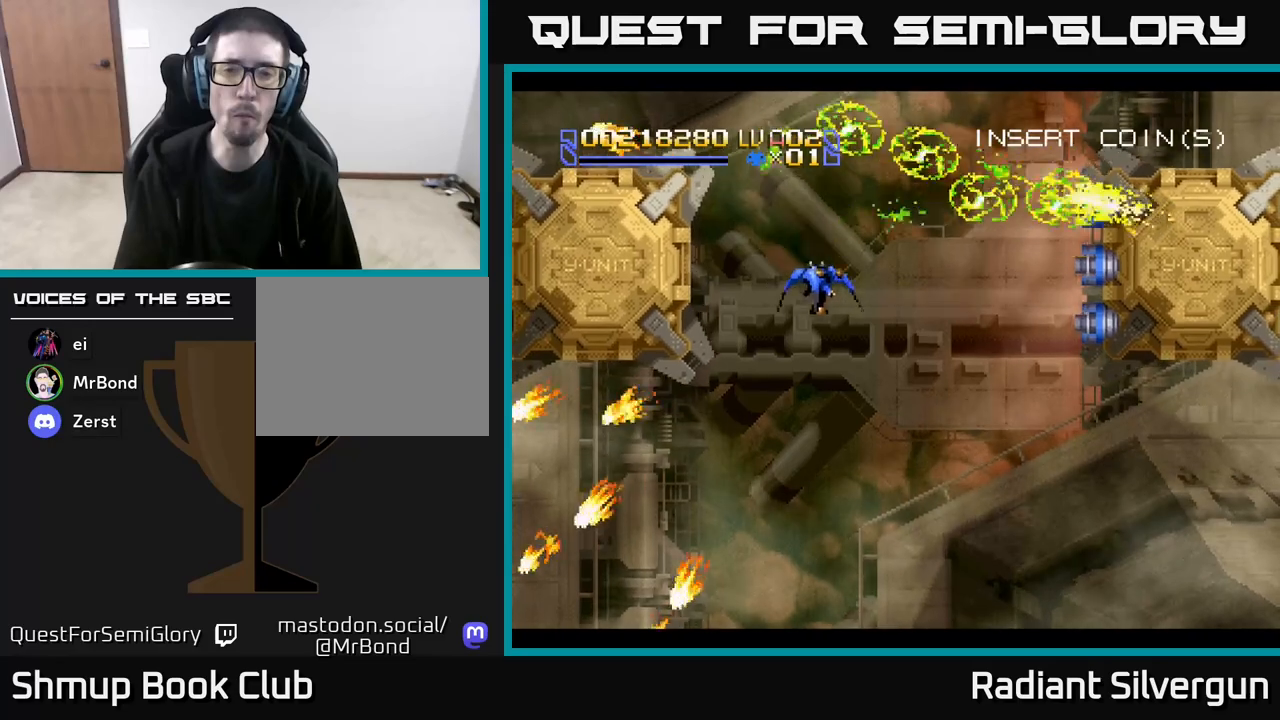
{"buttons": ["X", "DPAD_DOWN", "DPAD_RIGHT"], "left_stick": "center", "events": []}
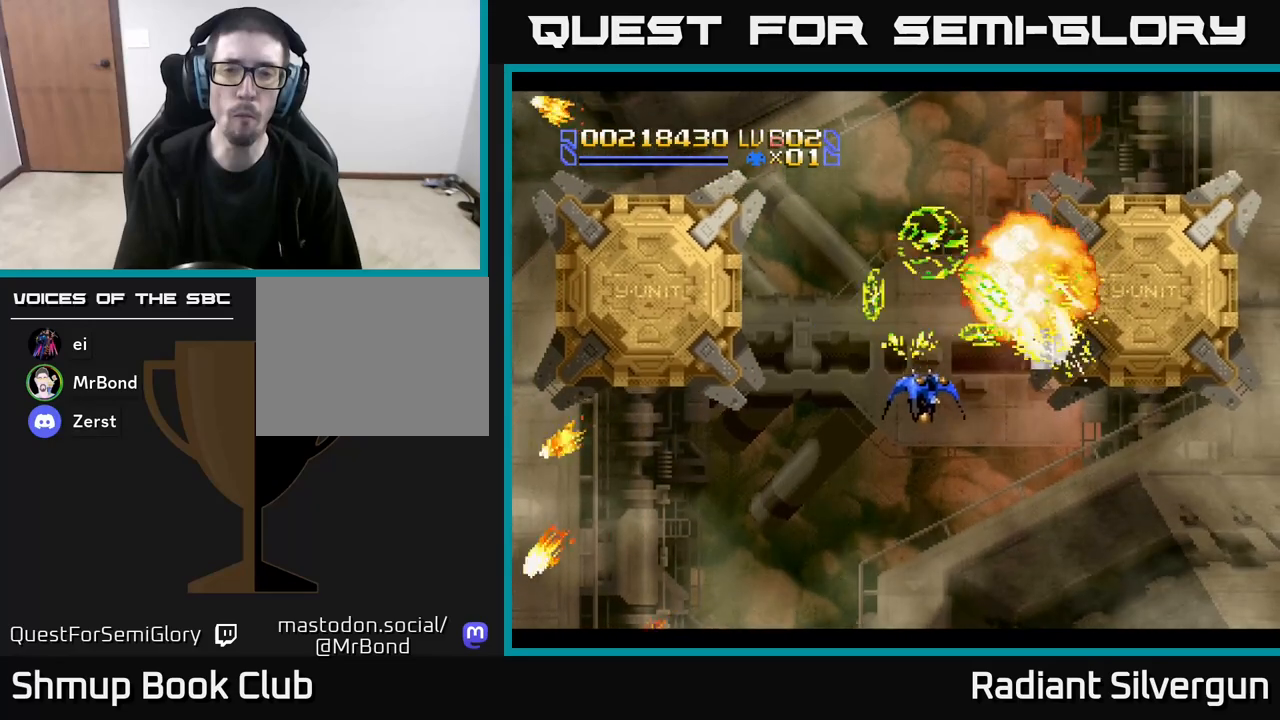
{"buttons": ["A"], "left_stick": "center", "events": [[250, "A", "down"], [283, "X", "up"], [333, "DPAD_RIGHT", "up"], [400, "DPAD_DOWN", "up"]]}
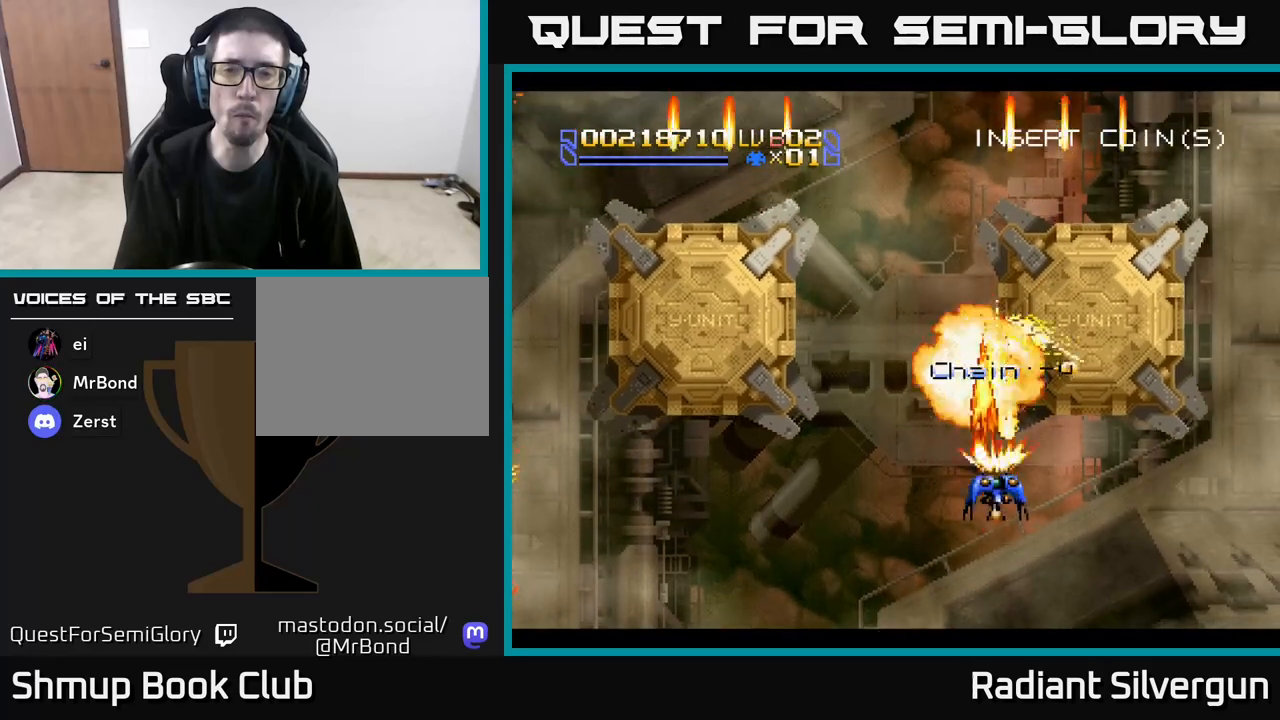
{"buttons": ["X", "DPAD_UP"], "left_stick": "center", "events": [[50, "DPAD_LEFT", "down"], [150, "DPAD_UP", "down"], [267, "X", "down"], [317, "A", "up"], [400, "DPAD_LEFT", "up"]]}
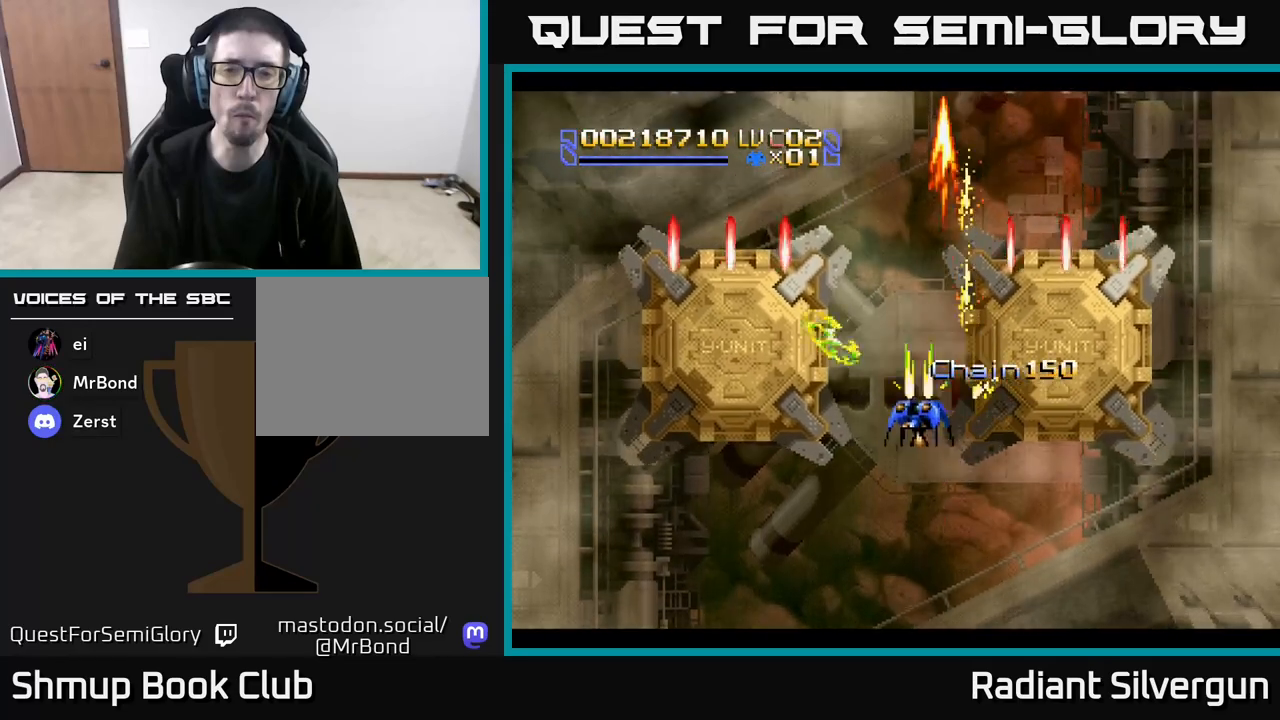
{"buttons": ["B", "DPAD_UP"], "left_stick": "center", "events": [[200, "X", "up"], [200, "Y", "down"], [267, "B", "down"], [300, "Y", "up"]]}
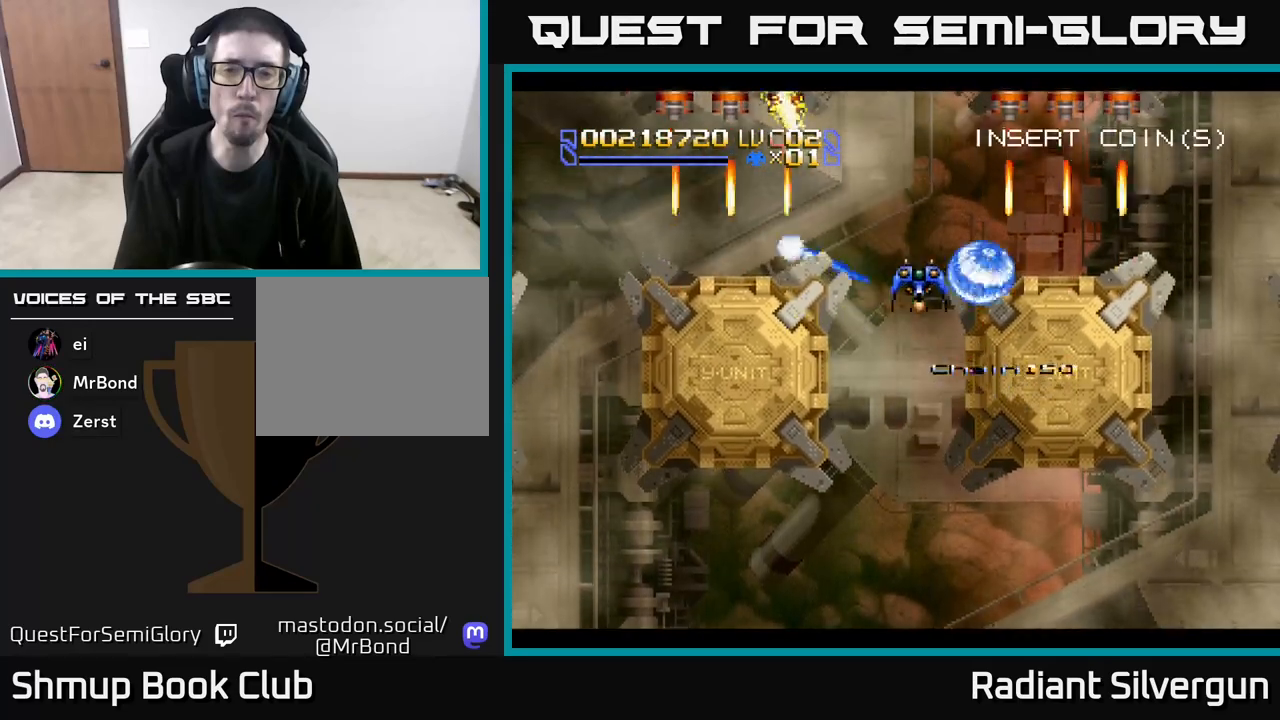
{"buttons": ["DPAD_DOWN"], "left_stick": "center", "events": [[50, "B", "up"], [167, "B", "down"], [283, "DPAD_UP", "up"], [383, "DPAD_DOWN", "down"], [483, "B", "up"]]}
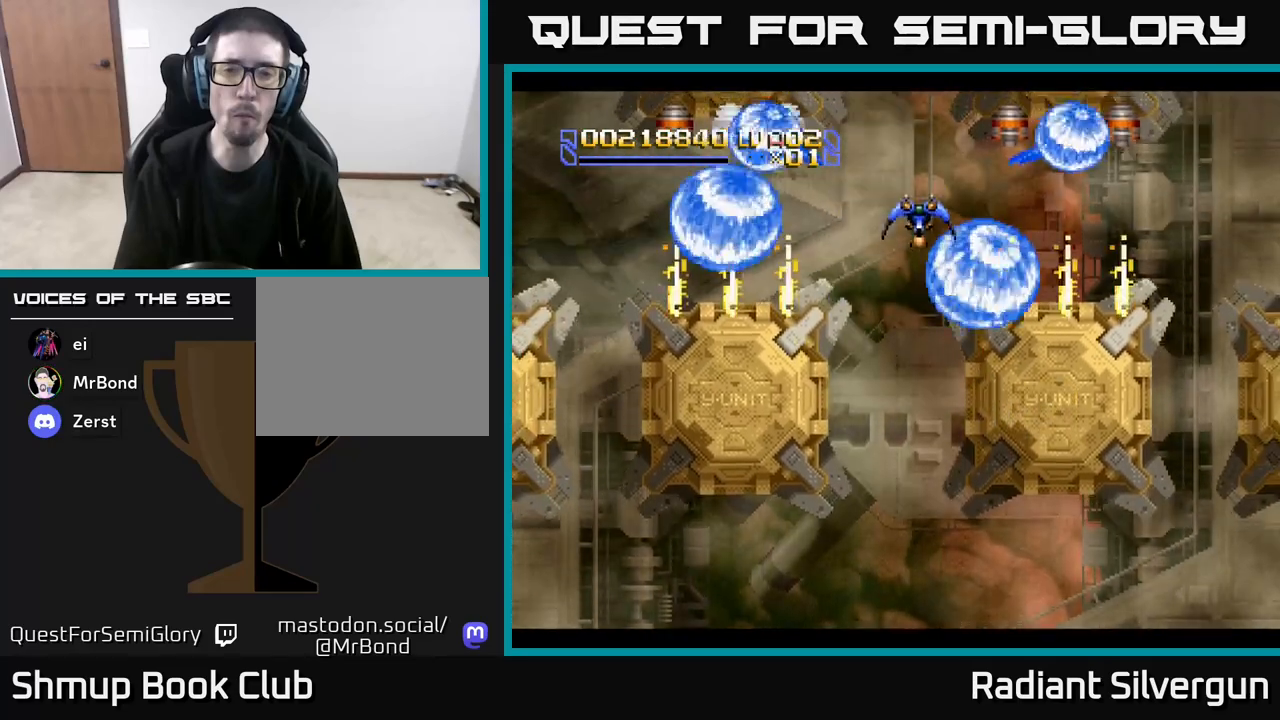
{"buttons": ["B"], "left_stick": "center", "events": [[33, "DPAD_DOWN", "up"], [33, "DPAD_LEFT", "down"], [83, "B", "down"], [150, "DPAD_DOWN", "down"], [167, "DPAD_LEFT", "up"], [300, "DPAD_DOWN", "up"], [367, "B", "up"], [483, "B", "down"]]}
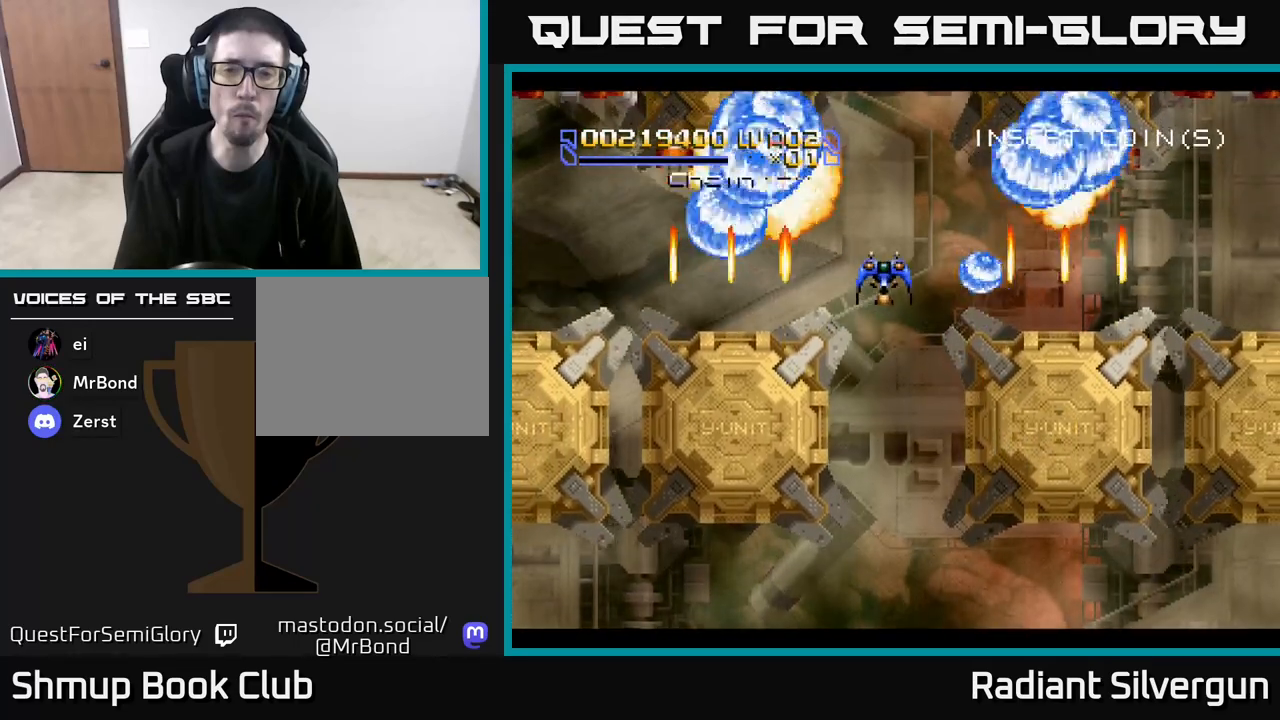
{"buttons": ["B"], "left_stick": "center", "events": [[217, "DPAD_DOWN", "down"], [267, "B", "up"], [317, "DPAD_DOWN", "up"], [417, "B", "down"]]}
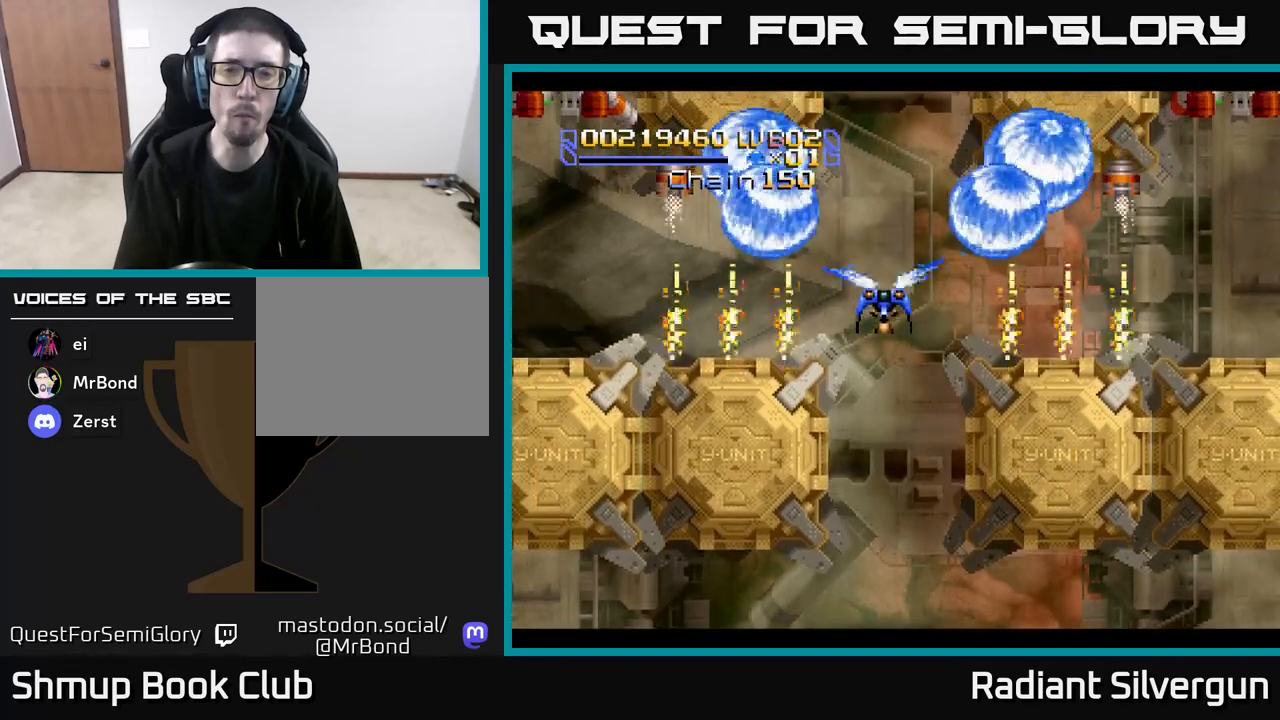
{"buttons": ["B"], "left_stick": "center", "events": [[50, "DPAD_DOWN", "down"], [233, "B", "up"], [300, "DPAD_DOWN", "up"], [367, "B", "down"]]}
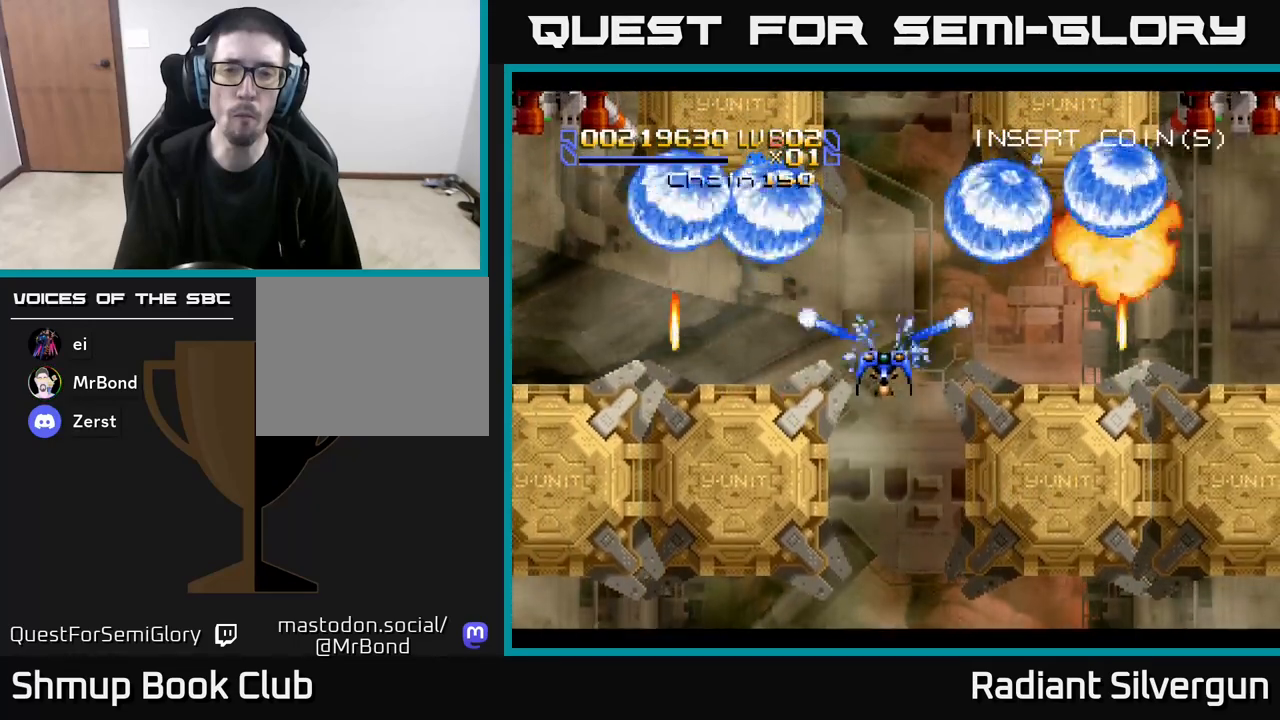
{"buttons": ["B", "DPAD_DOWN", "DPAD_RIGHT"], "left_stick": "center", "events": [[83, "DPAD_RIGHT", "down"], [133, "DPAD_RIGHT", "up"], [133, "DPAD_UP", "down"], [167, "B", "up"], [300, "B", "down"], [300, "DPAD_UP", "up"], [333, "DPAD_RIGHT", "down"], [350, "DPAD_DOWN", "down"]]}
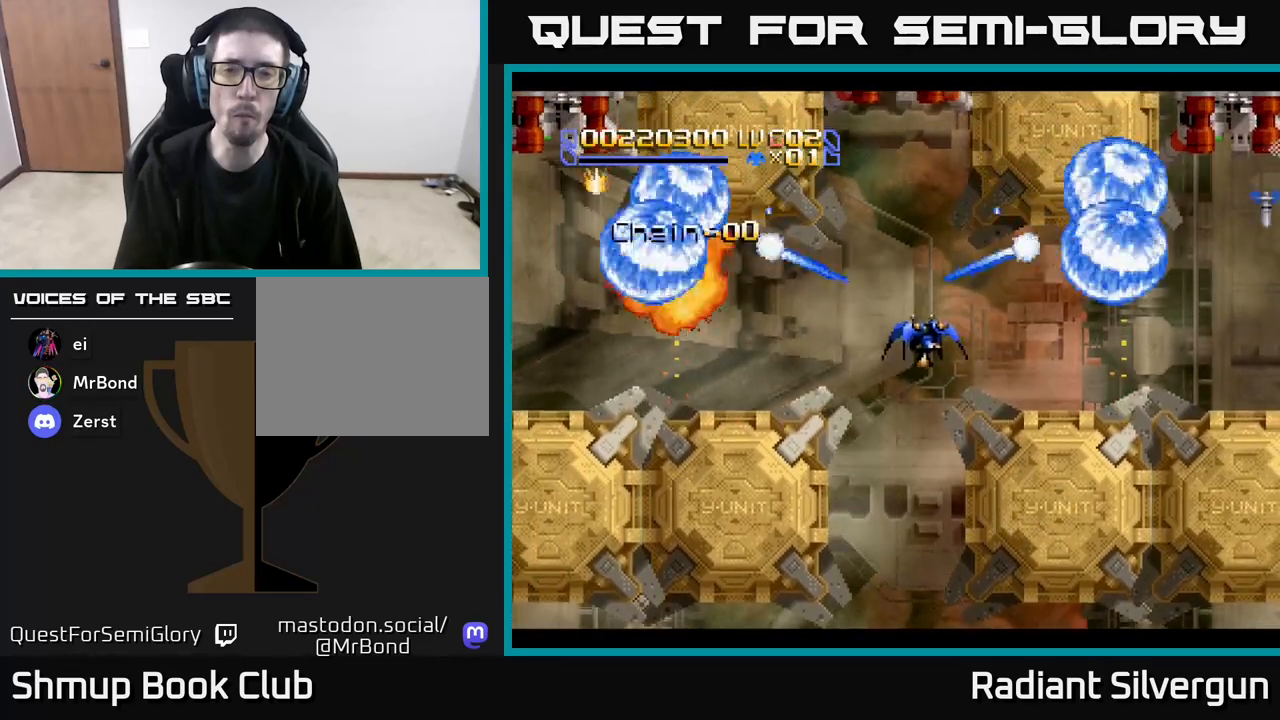
{"buttons": ["A", "DPAD_LEFT"], "left_stick": "center", "events": [[83, "B", "up"], [83, "DPAD_DOWN", "up"], [200, "A", "down"], [300, "DPAD_RIGHT", "up"], [317, "DPAD_LEFT", "down"]]}
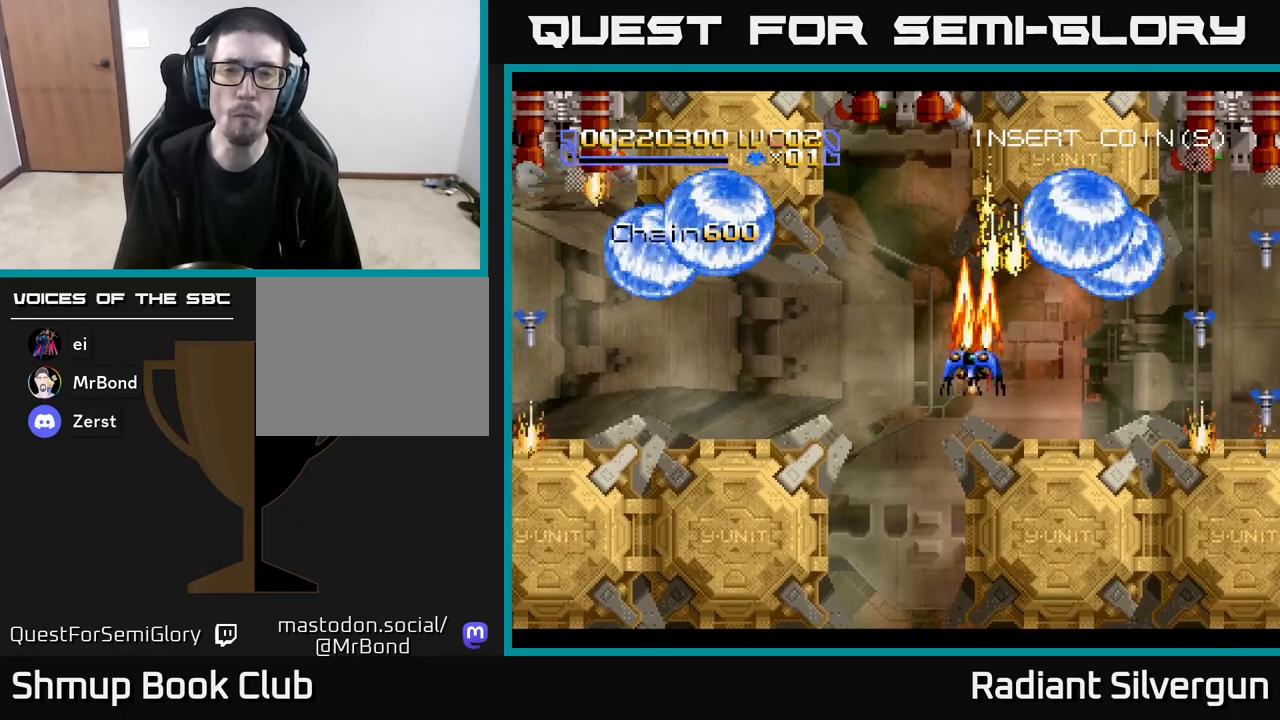
{"buttons": ["A", "DPAD_DOWN"], "left_stick": "center", "events": [[50, "DPAD_UP", "down"], [267, "DPAD_UP", "up"], [283, "DPAD_LEFT", "up"], [300, "DPAD_DOWN", "down"]]}
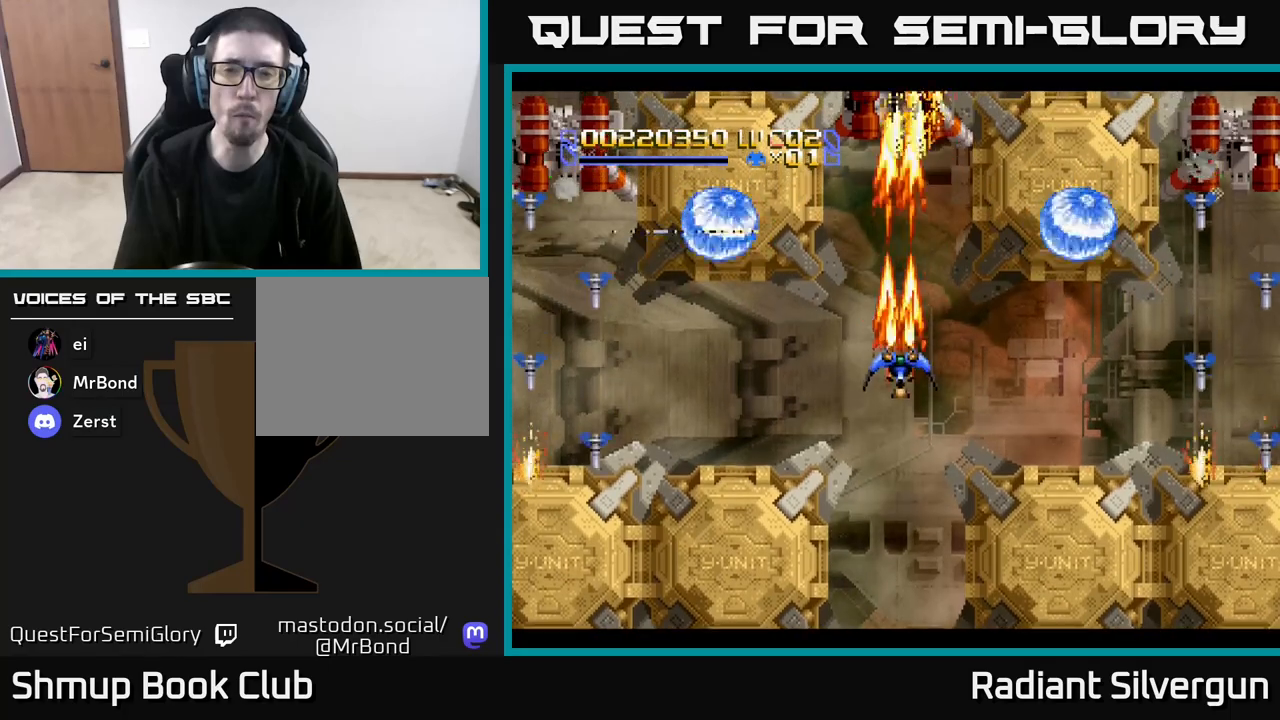
{"buttons": ["A", "DPAD_UP"], "left_stick": "center", "events": [[317, "DPAD_DOWN", "up"], [350, "DPAD_UP", "down"]]}
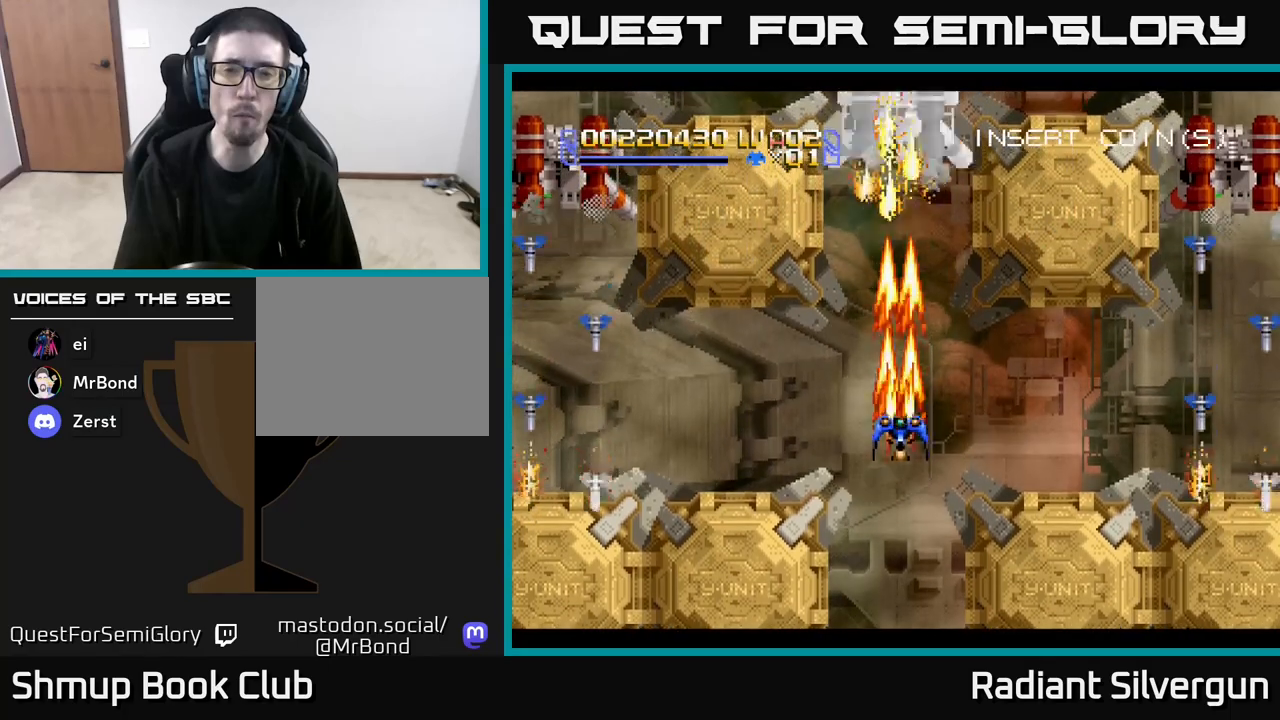
{"buttons": ["A", "DPAD_DOWN"], "left_stick": "center", "events": [[167, "DPAD_RIGHT", "down"], [183, "DPAD_UP", "up"], [200, "DPAD_RIGHT", "up"], [217, "DPAD_DOWN", "down"]]}
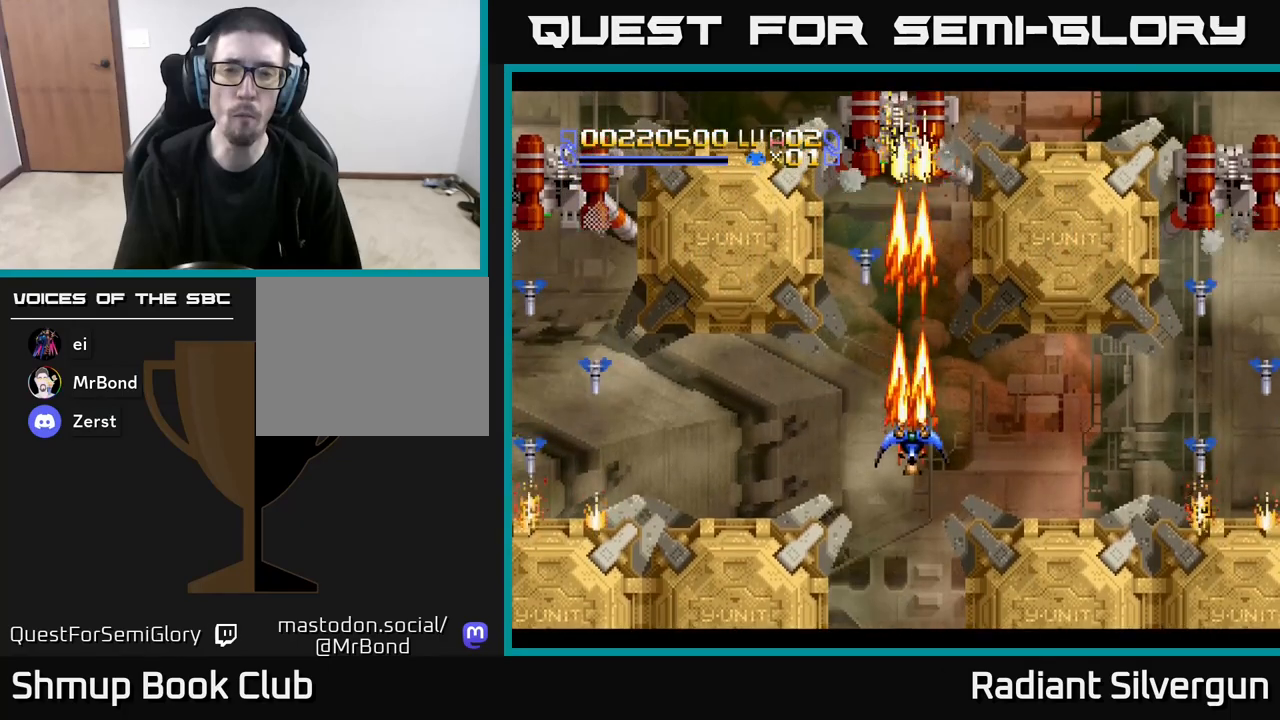
{"buttons": ["A", "DPAD_LEFT"], "left_stick": "center", "events": [[67, "DPAD_LEFT", "down"], [117, "DPAD_DOWN", "up"]]}
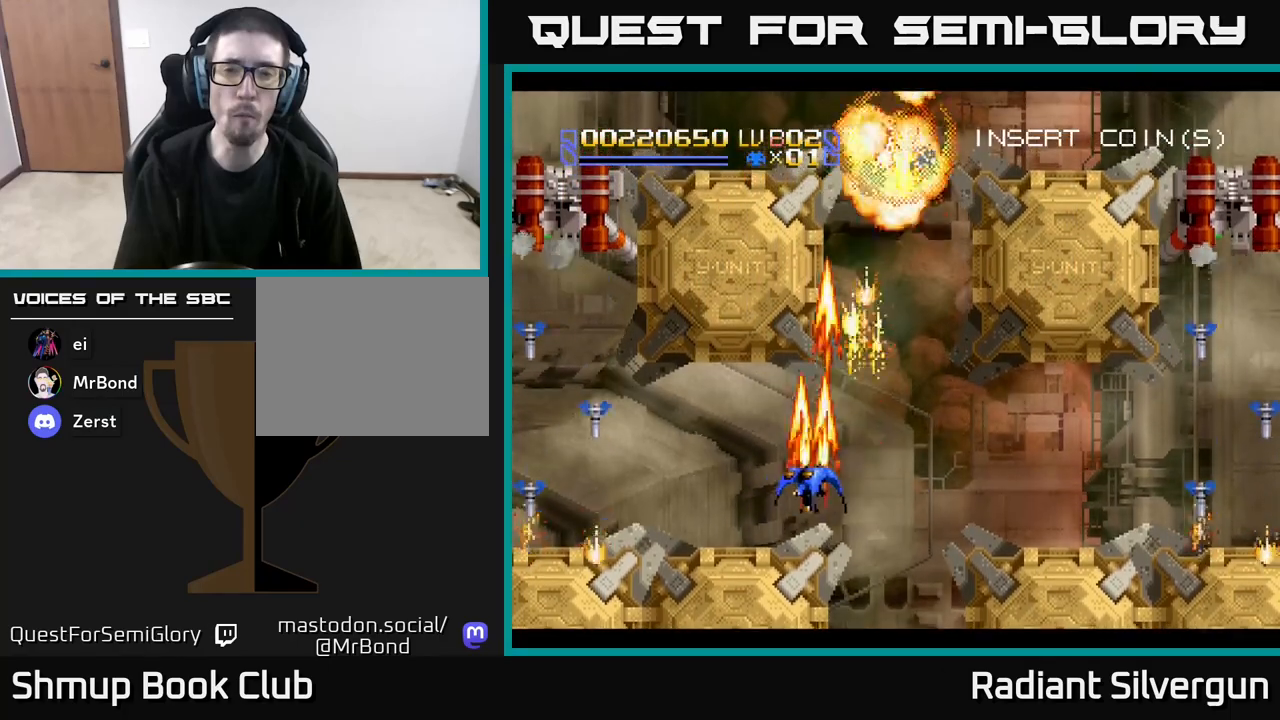
{"buttons": ["A", "DPAD_LEFT"], "left_stick": "center", "events": [[117, "DPAD_LEFT", "up"], [133, "DPAD_RIGHT", "down"], [300, "DPAD_RIGHT", "up"], [333, "DPAD_LEFT", "down"]]}
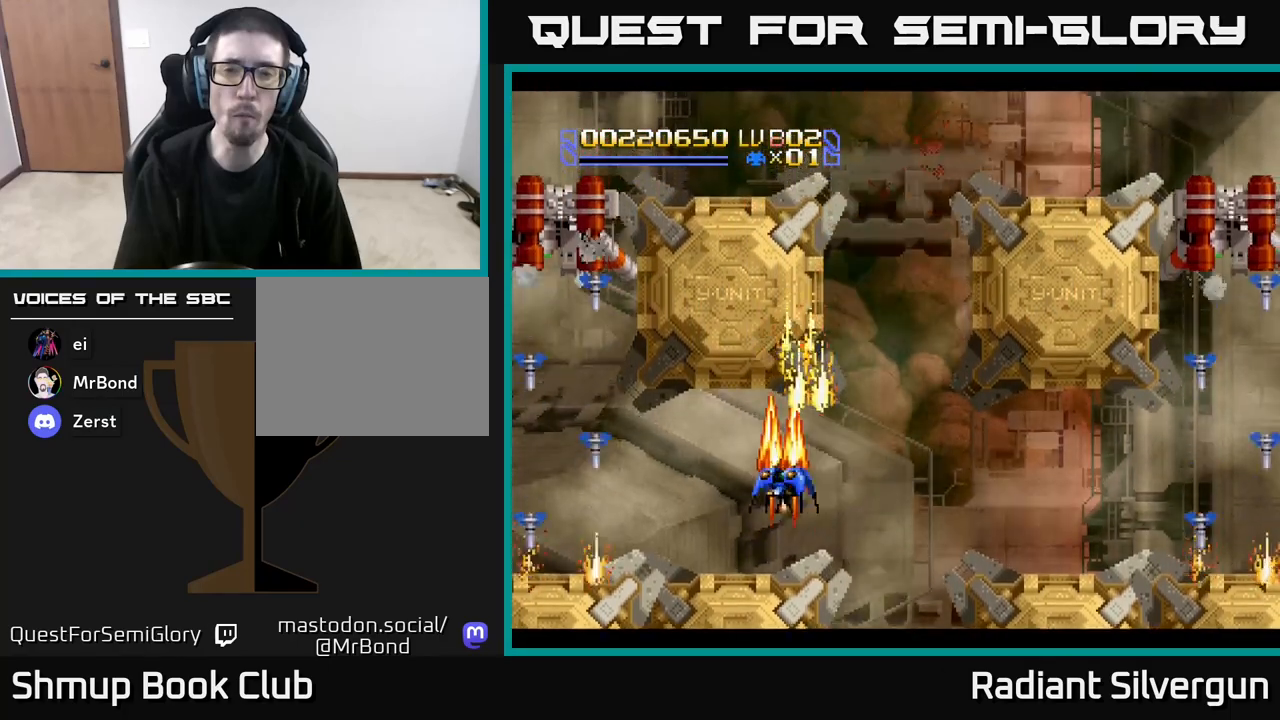
{"buttons": ["B", "DPAD_LEFT"], "left_stick": "center", "events": [[17, "A", "up"], [33, "B", "down"], [167, "DPAD_UP", "down"], [283, "DPAD_UP", "up"], [300, "B", "up"], [383, "B", "down"], [400, "DPAD_DOWN", "down"], [483, "DPAD_DOWN", "up"]]}
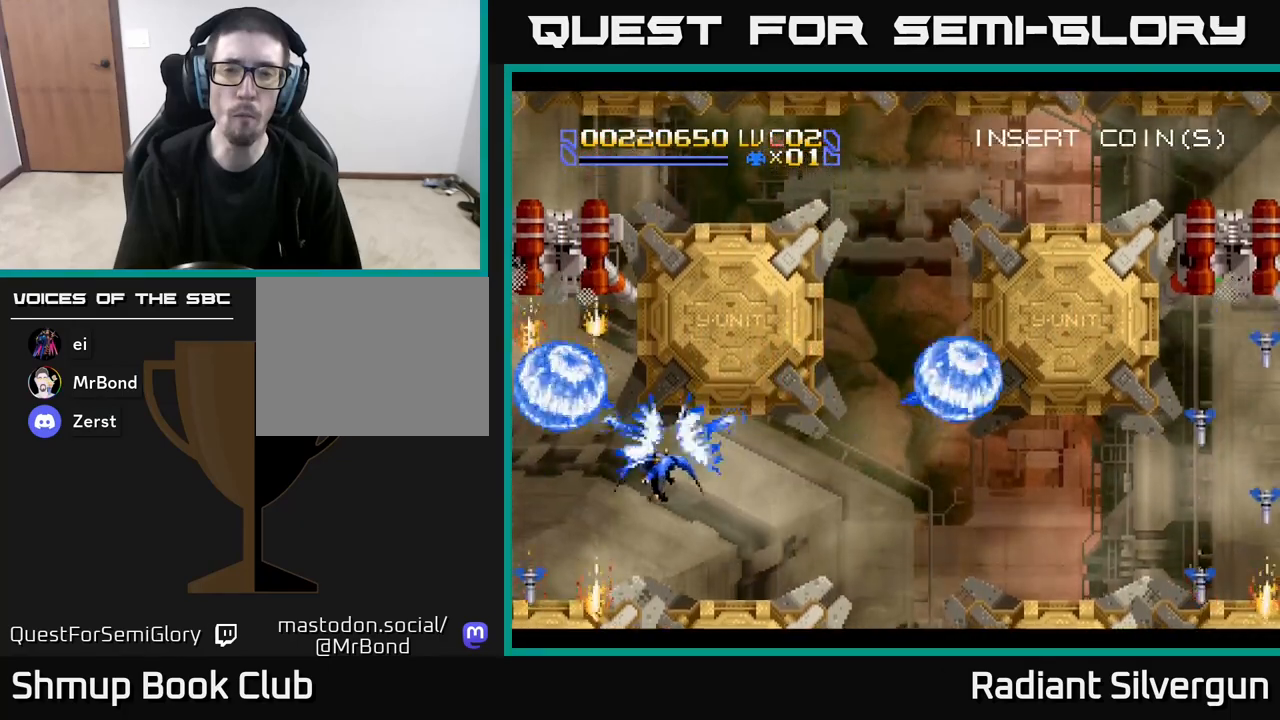
{"buttons": ["B", "DPAD_UP", "DPAD_LEFT"], "left_stick": "center"}
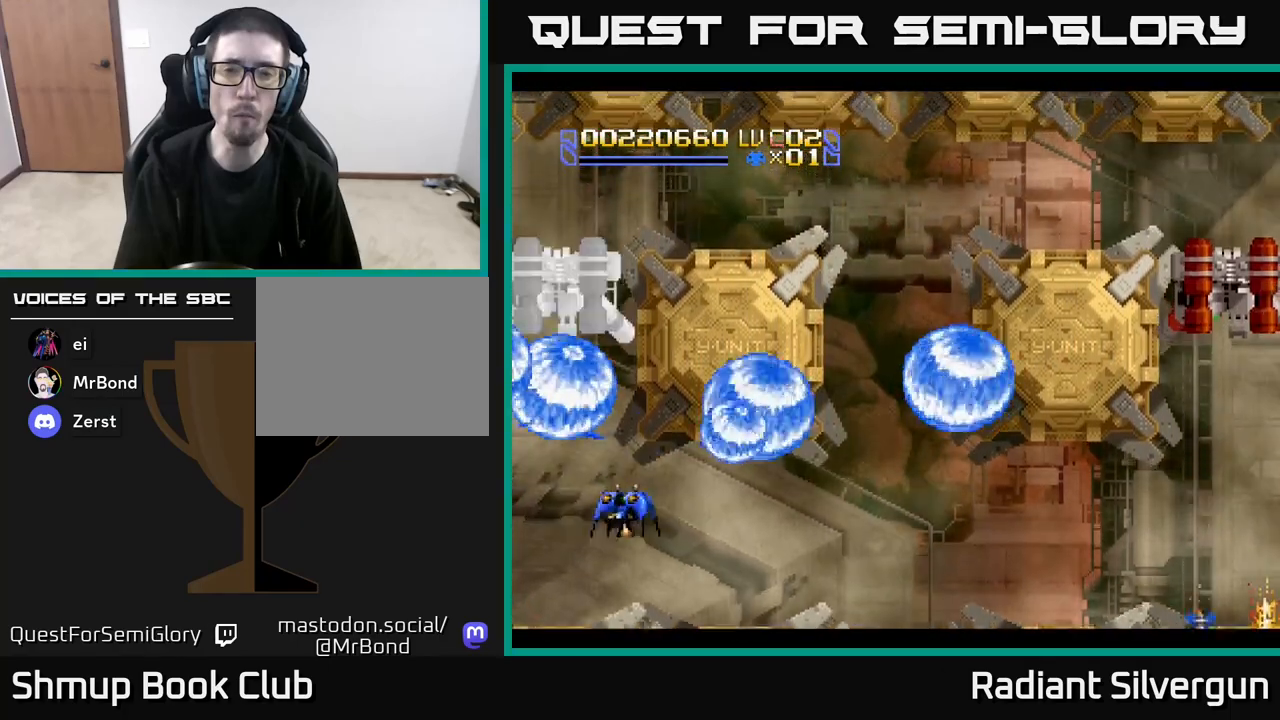
{"buttons": [], "left_stick": "center", "events": [[17, "DPAD_LEFT", "up"], [67, "B", "up"], [67, "DPAD_RIGHT", "down"], [67, "DPAD_UP", "up"], [167, "DPAD_DOWN", "down"], [200, "B", "down"], [217, "DPAD_RIGHT", "up"], [383, "DPAD_DOWN", "up"], [450, "B", "up"]]}